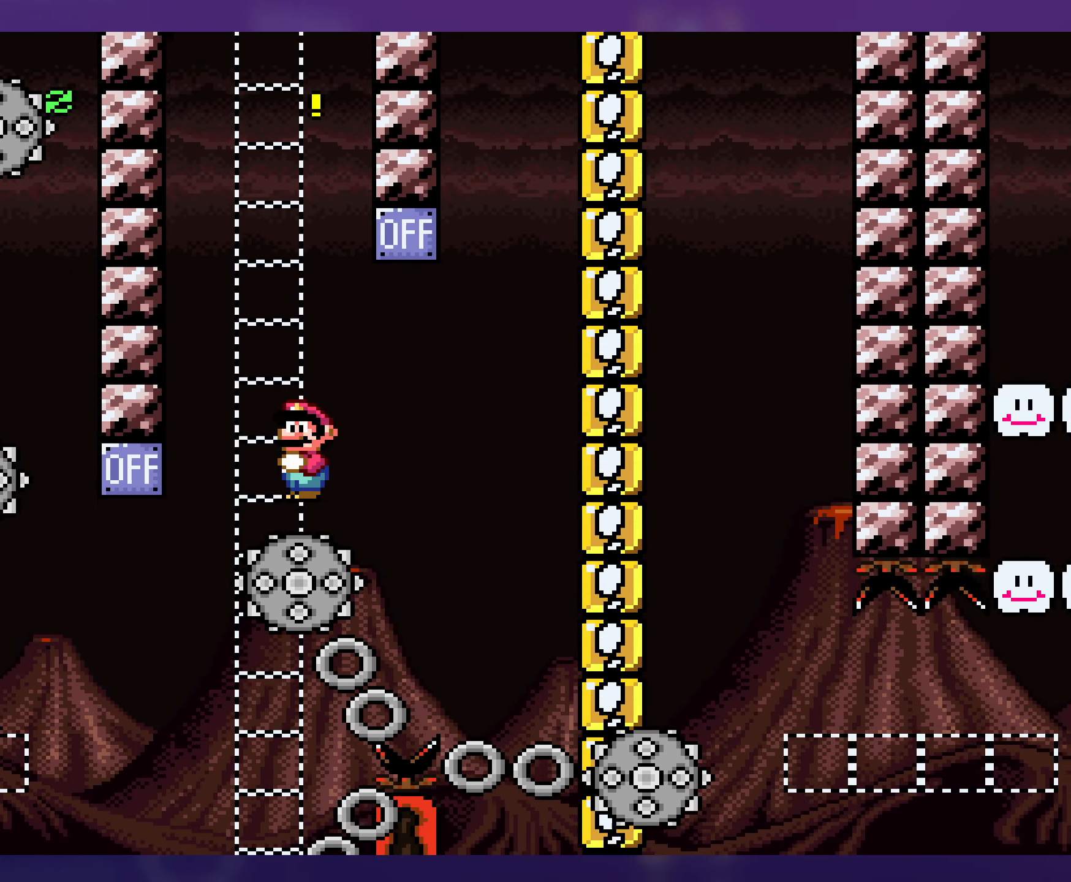
Gameplay with a controller (Nintendo layout); each line is a JSON object with the inputs held at the frame after it. "events" lists button and stick changes between this image and that frame as [ms after this image, input, new state], when the widget could be followed in between. Not read: B DPAD_LEFT DPAD_RIGHT L3 R3 X Y.
{"buttons": ["A"], "events": [[234, "A", "down"]]}
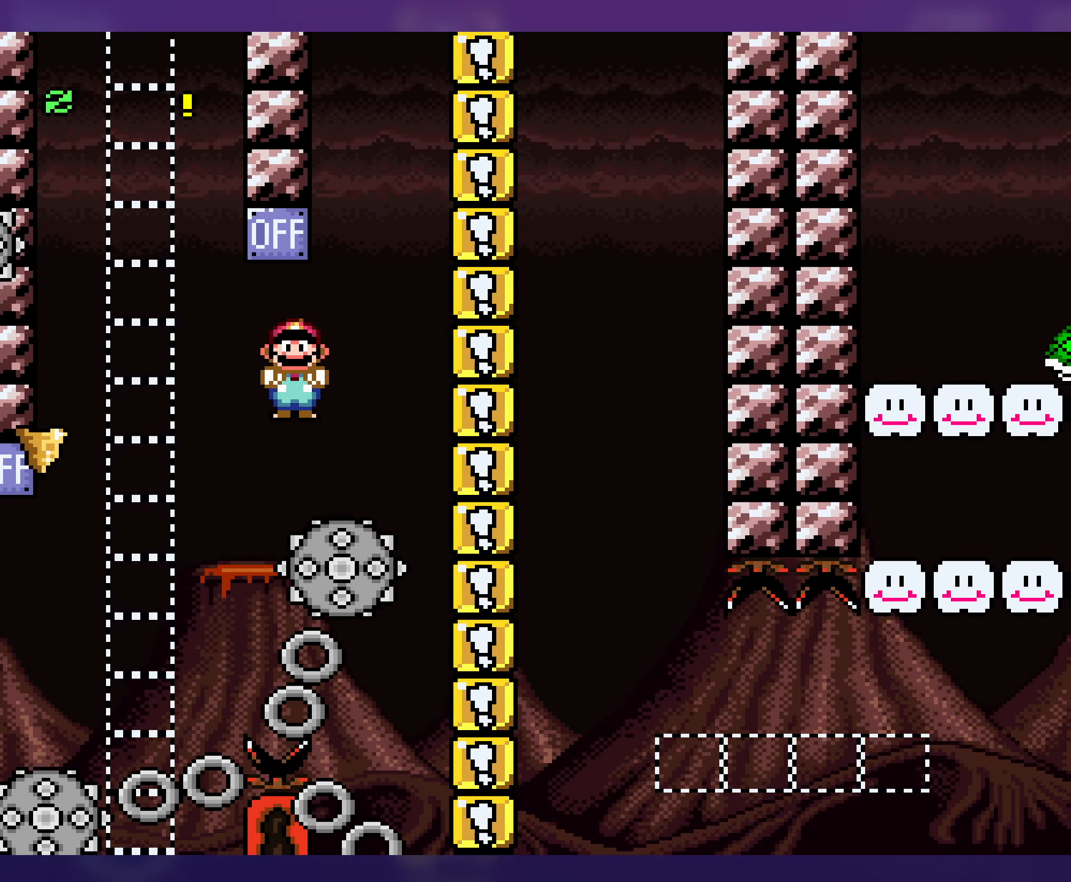
{"buttons": ["A"], "events": [[100, "DPAD_UP", "down"], [117, "DPAD_UP", "up"]]}
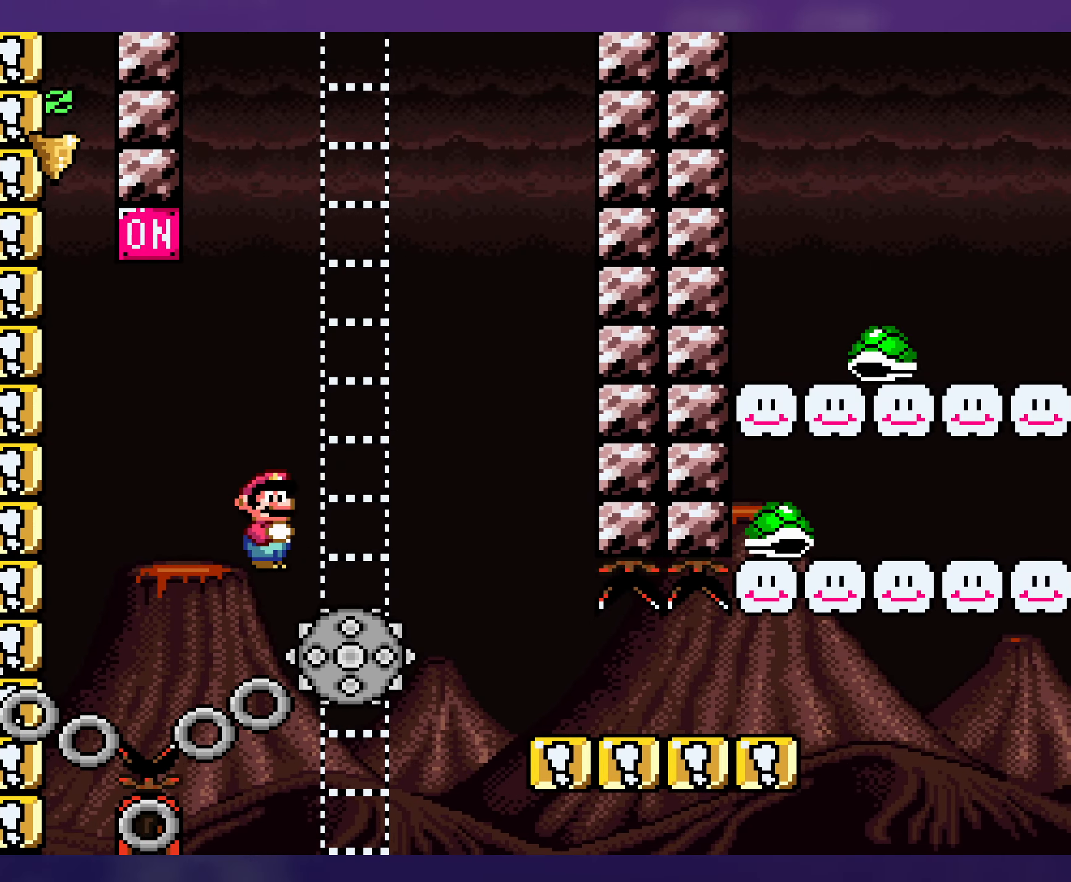
{"buttons": [], "events": [[84, "A", "up"]]}
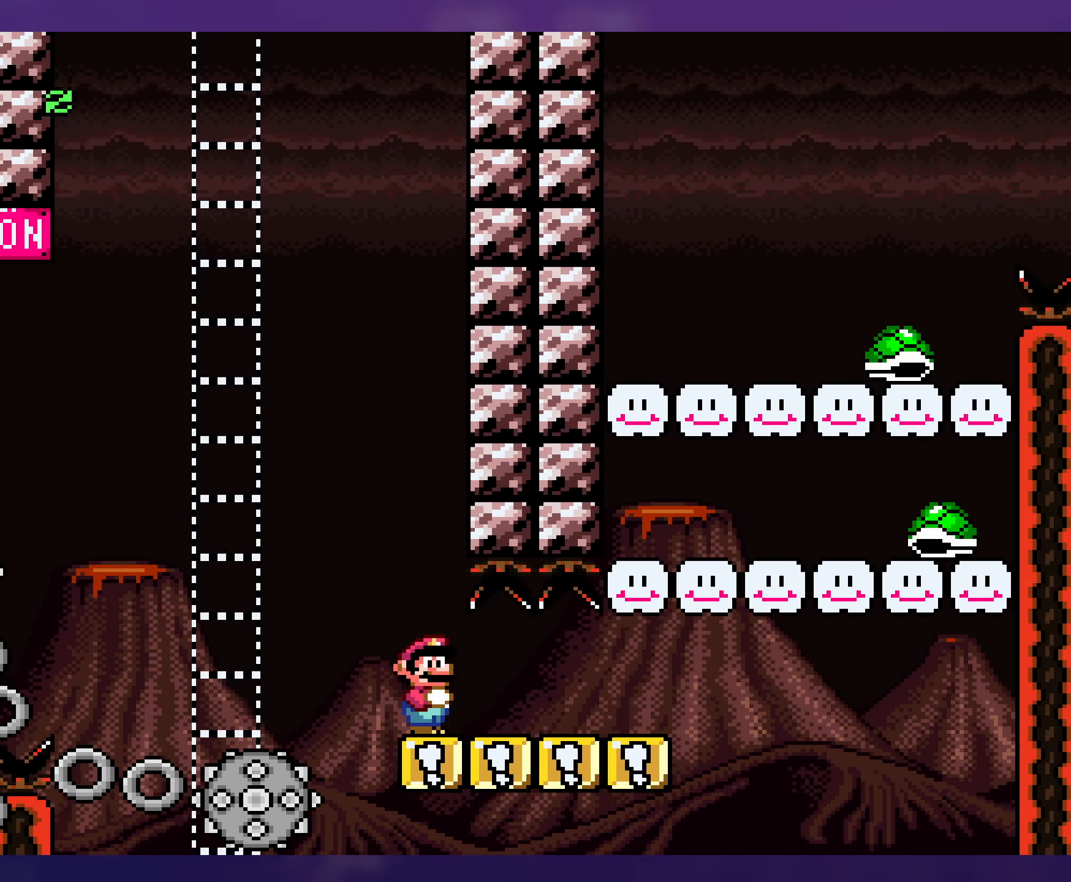
{"buttons": [], "events": []}
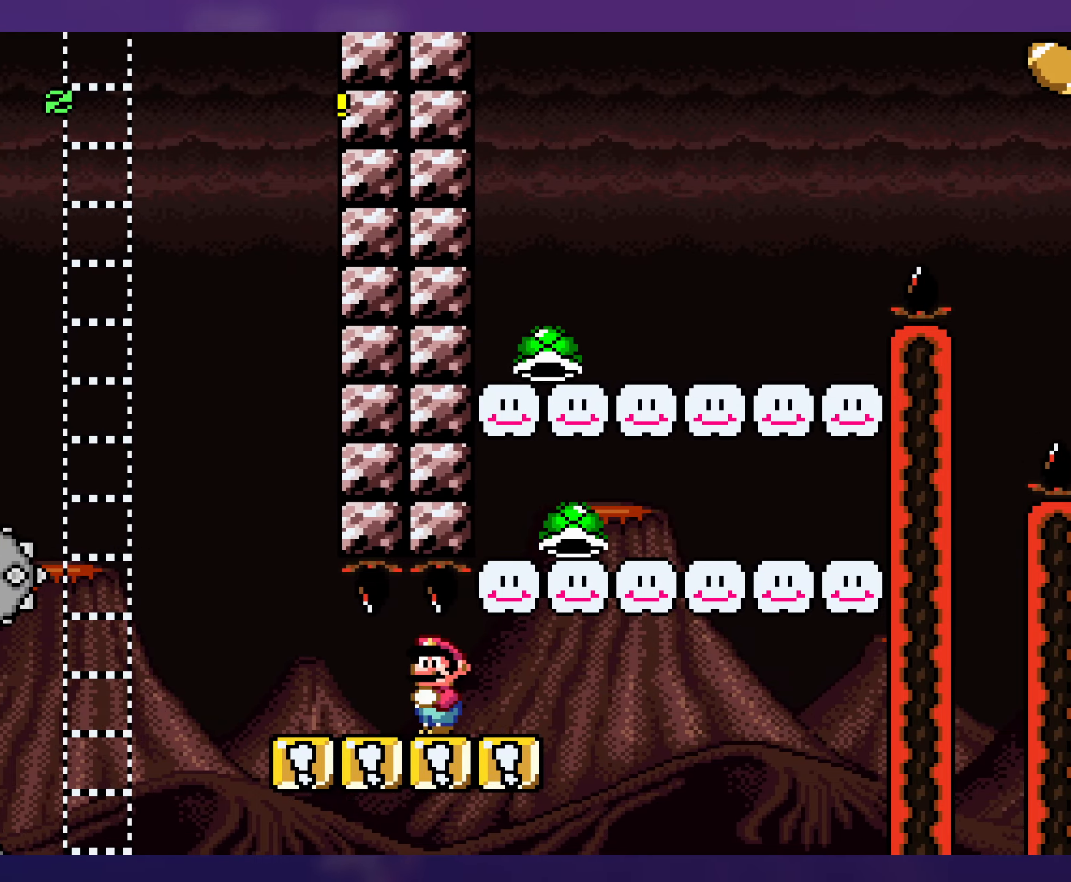
{"buttons": [], "events": []}
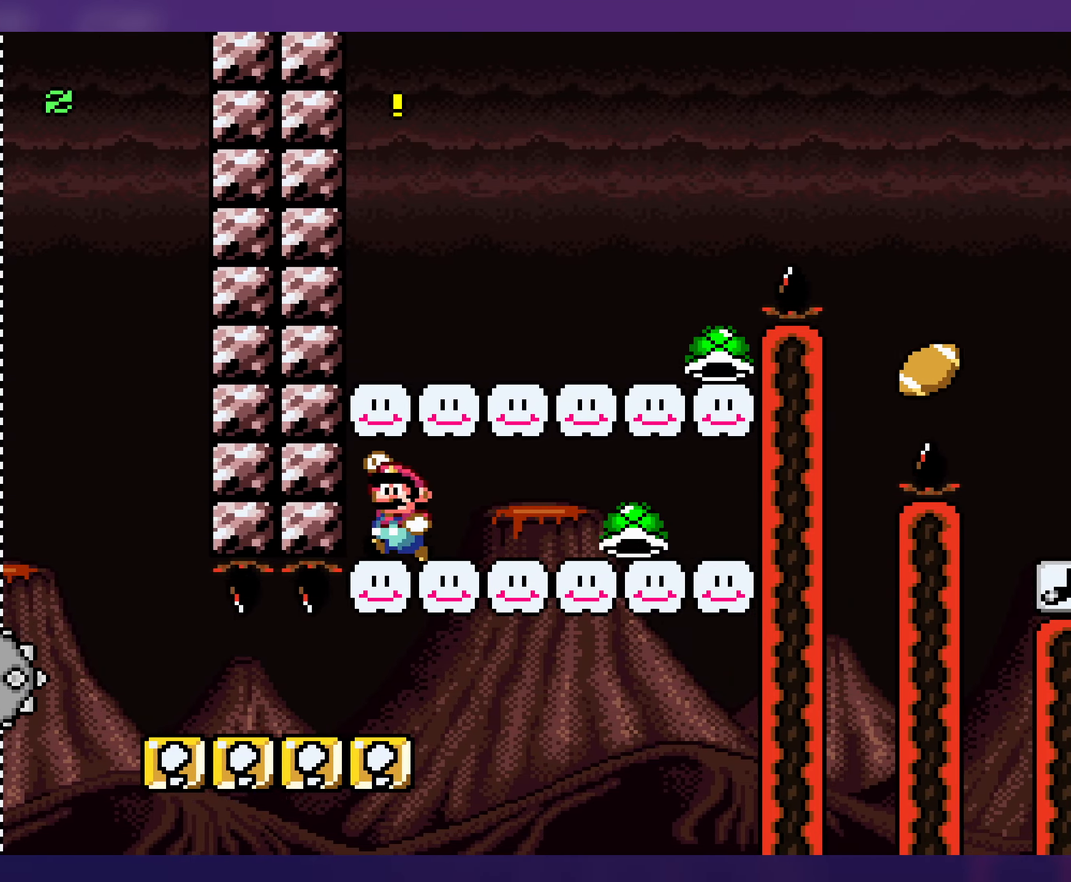
{"buttons": [], "events": [[83, "DPAD_UP", "down"], [100, "DPAD_UP", "up"]]}
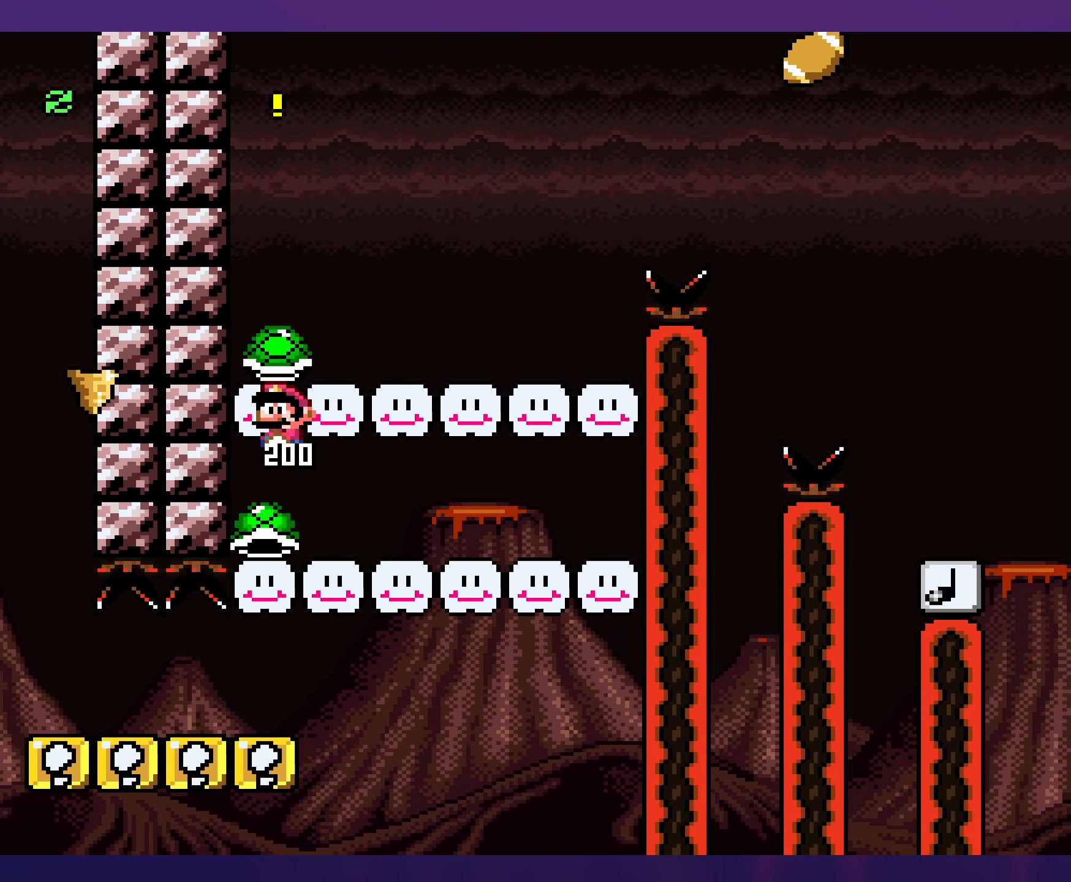
{"buttons": [], "events": []}
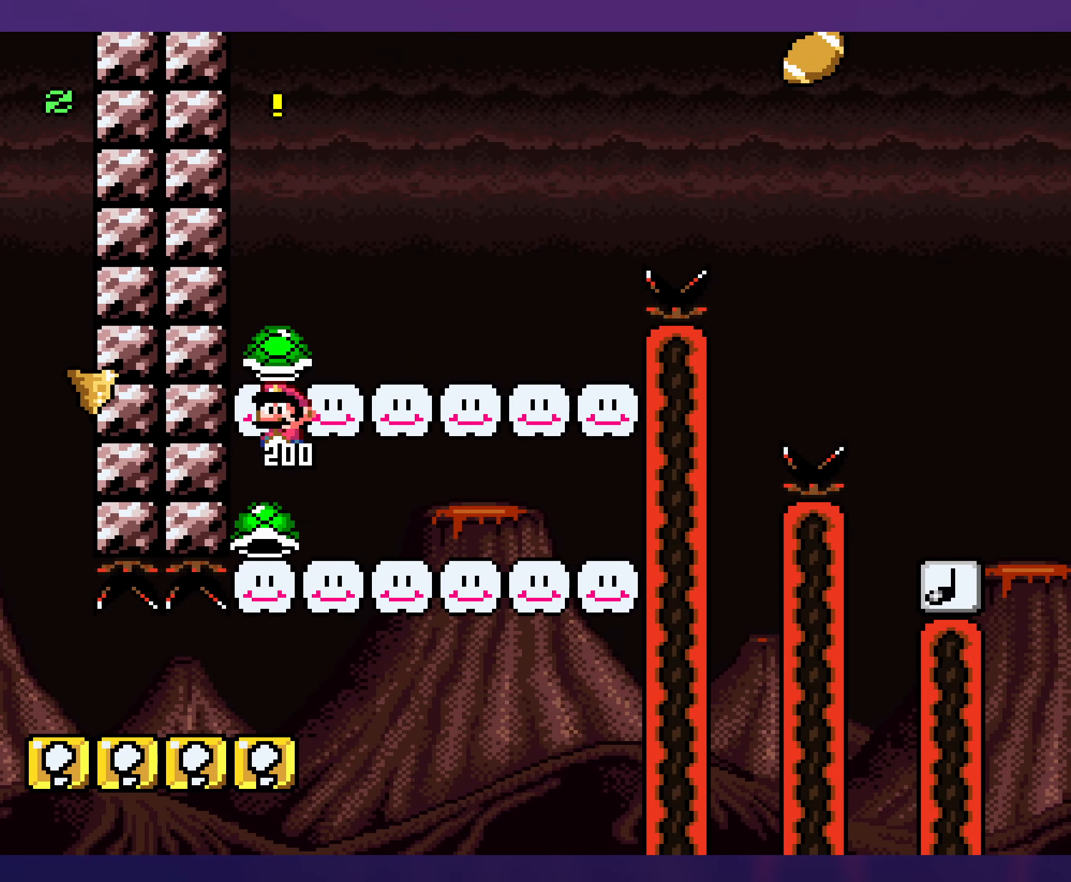
{"buttons": [], "events": []}
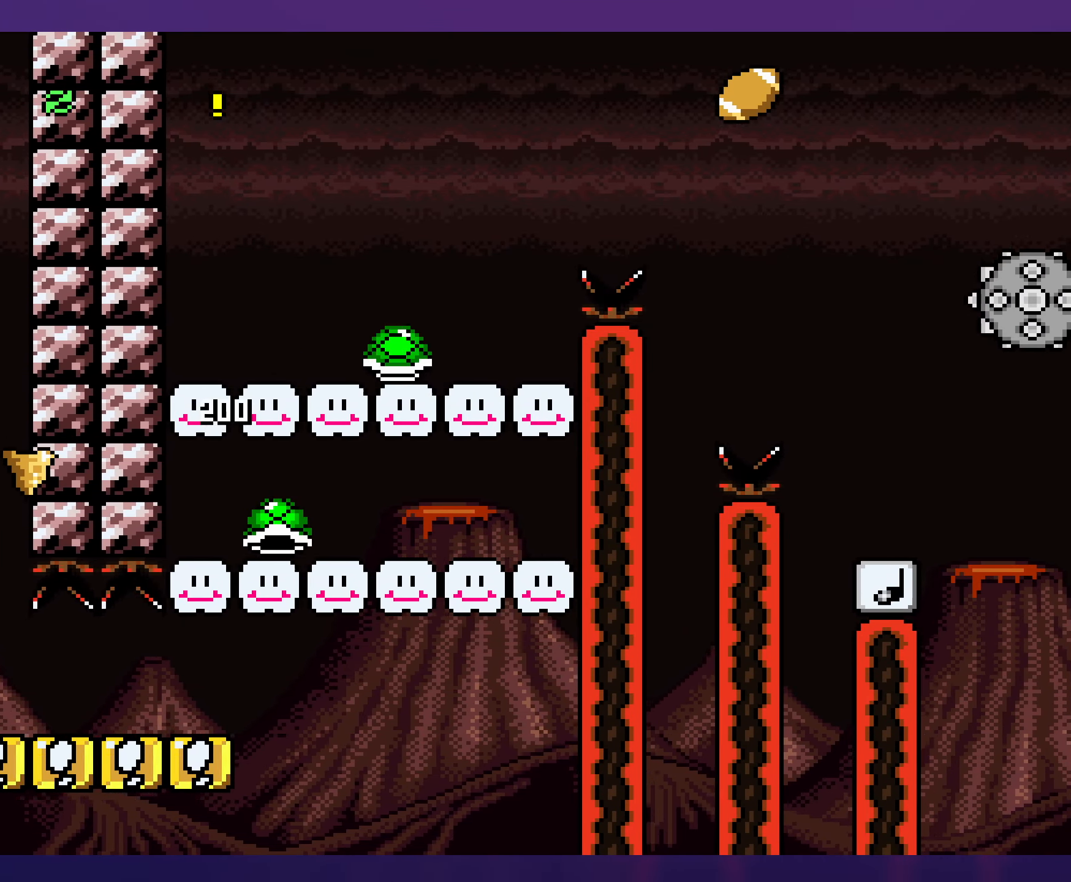
{"buttons": [], "events": [[450, "DPAD_UP", "down"], [466, "DPAD_UP", "up"]]}
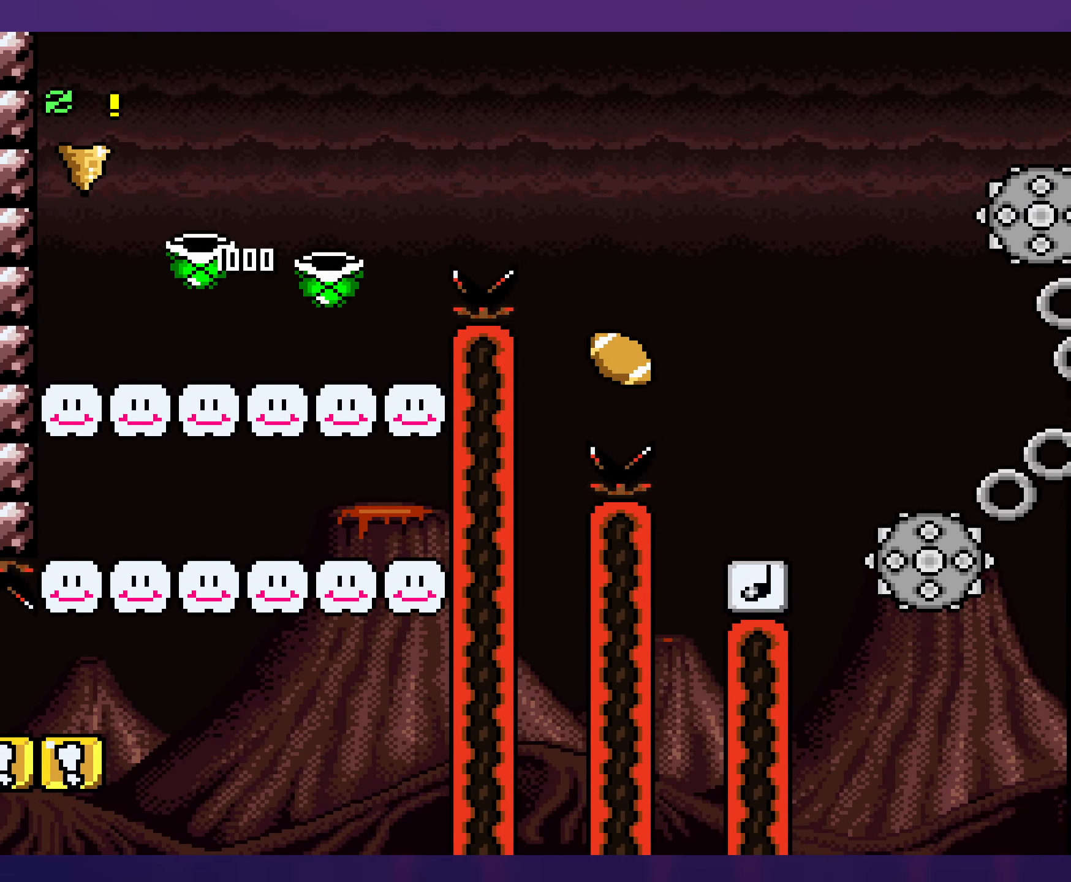
{"buttons": [], "events": []}
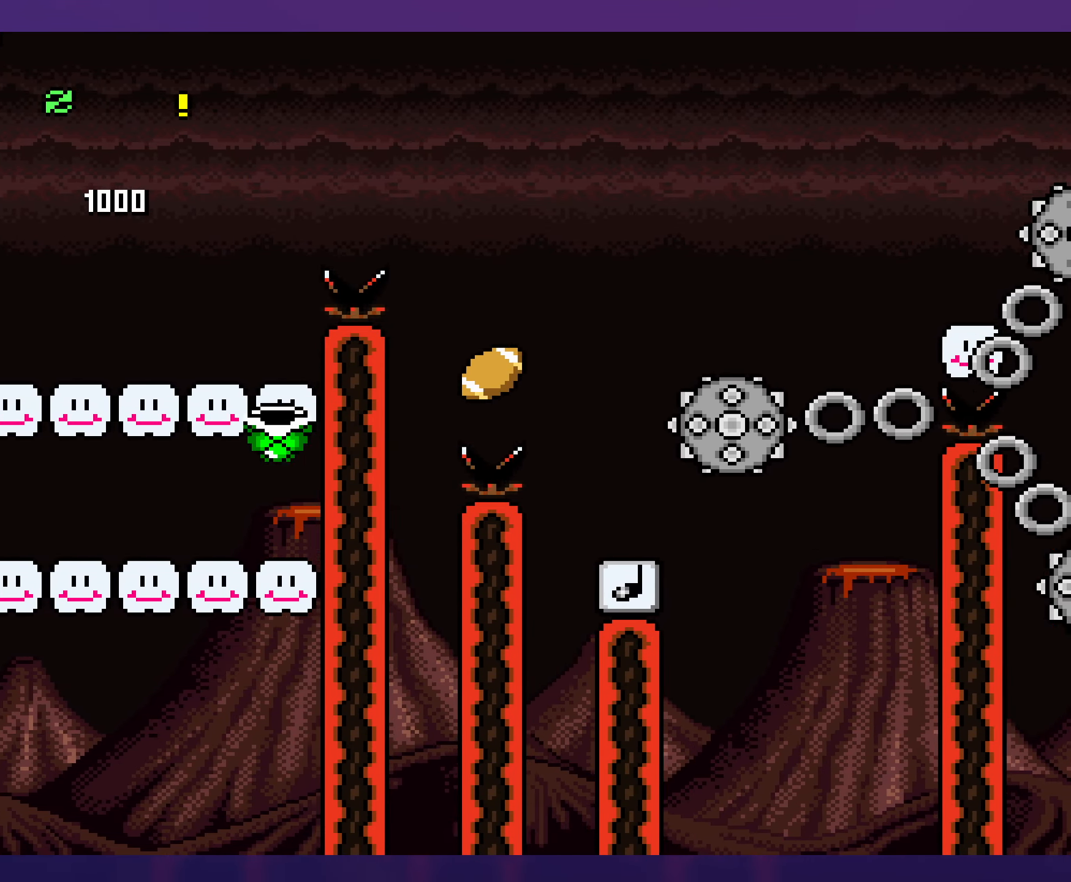
{"buttons": ["DPAD_UP"], "events": [[500, "DPAD_UP", "down"]]}
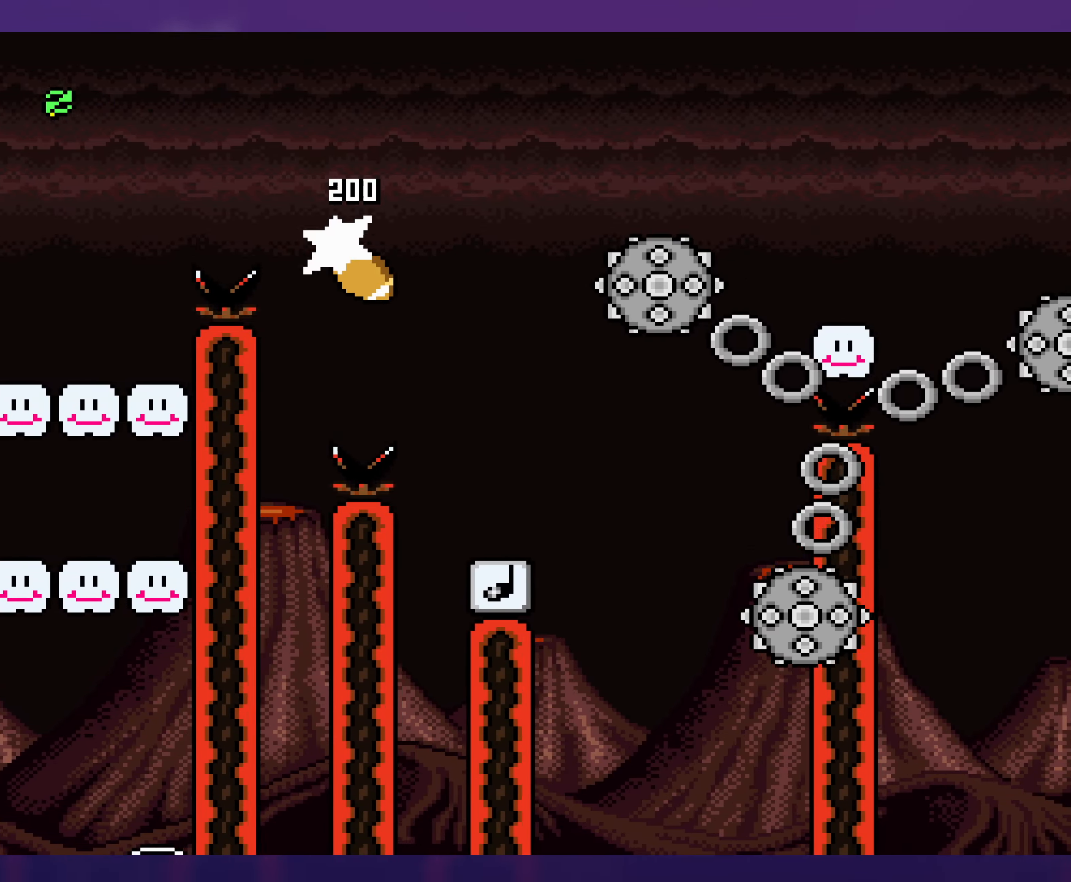
{"buttons": [], "events": [[16, "DPAD_UP", "up"]]}
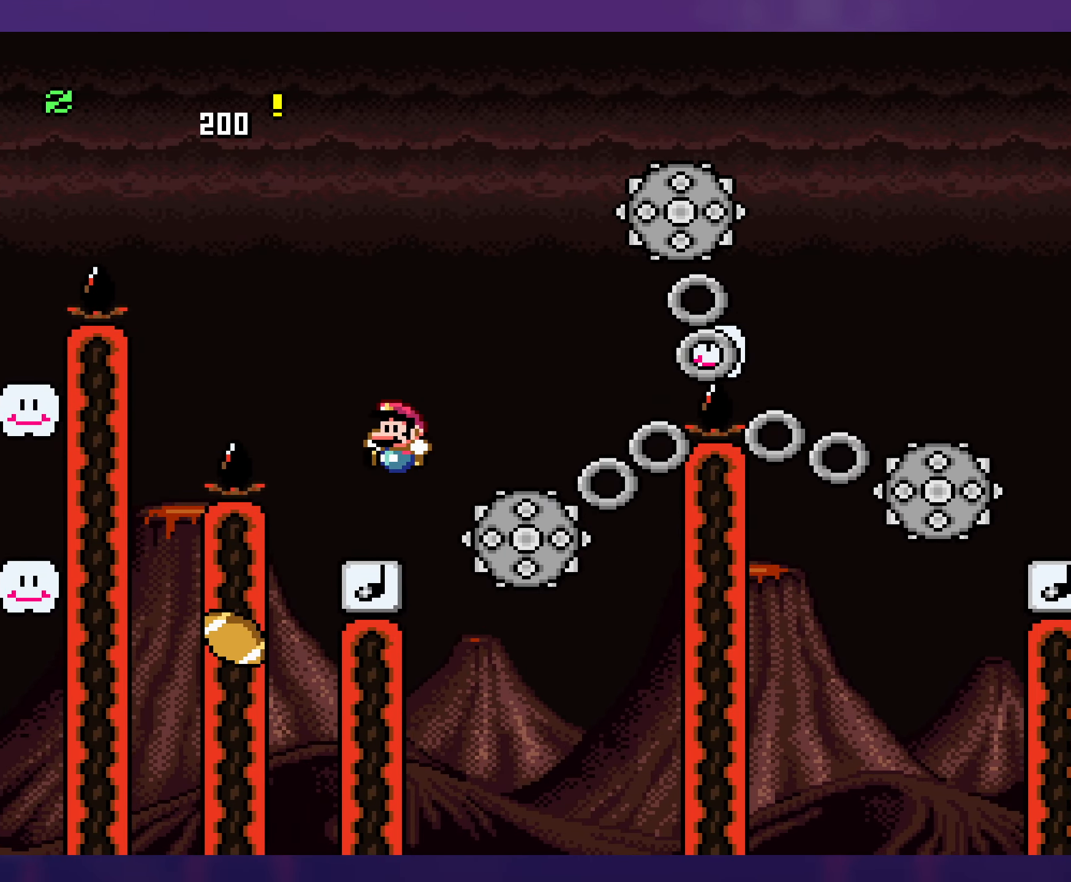
{"buttons": [], "events": [[116, "DPAD_UP", "down"], [133, "DPAD_UP", "up"]]}
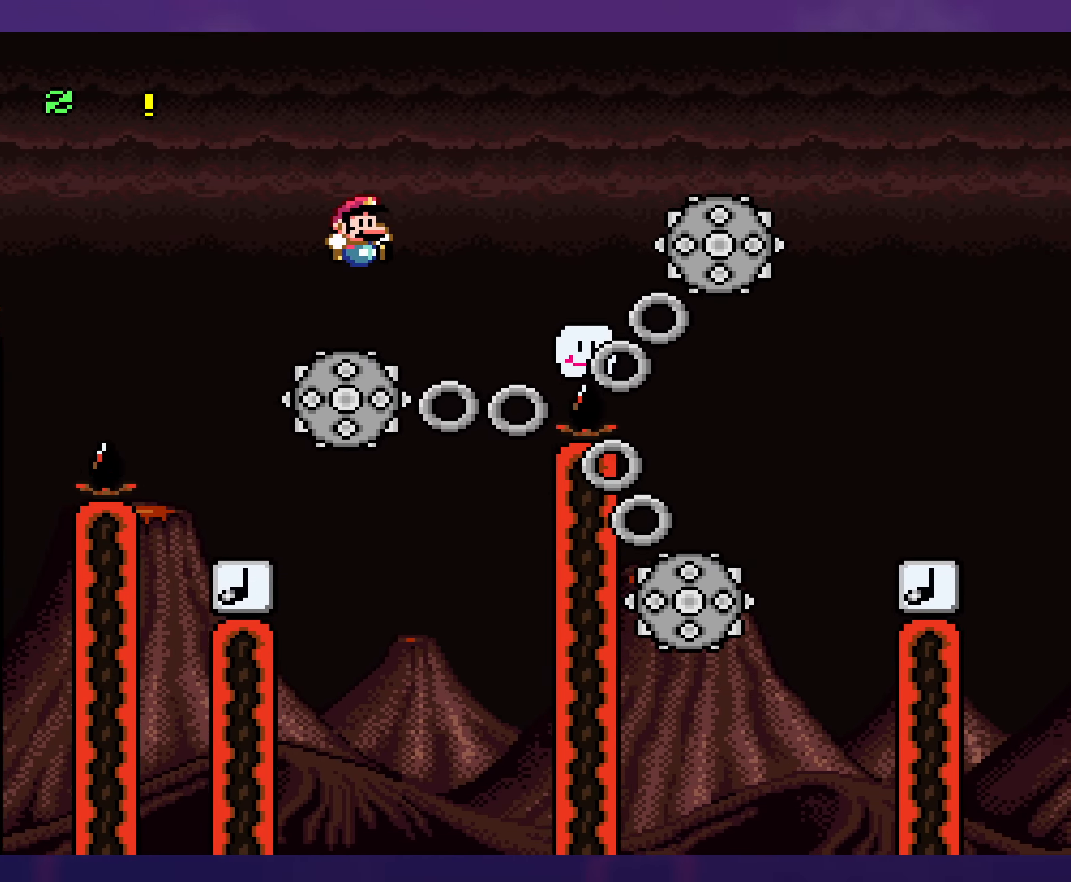
{"buttons": [], "events": []}
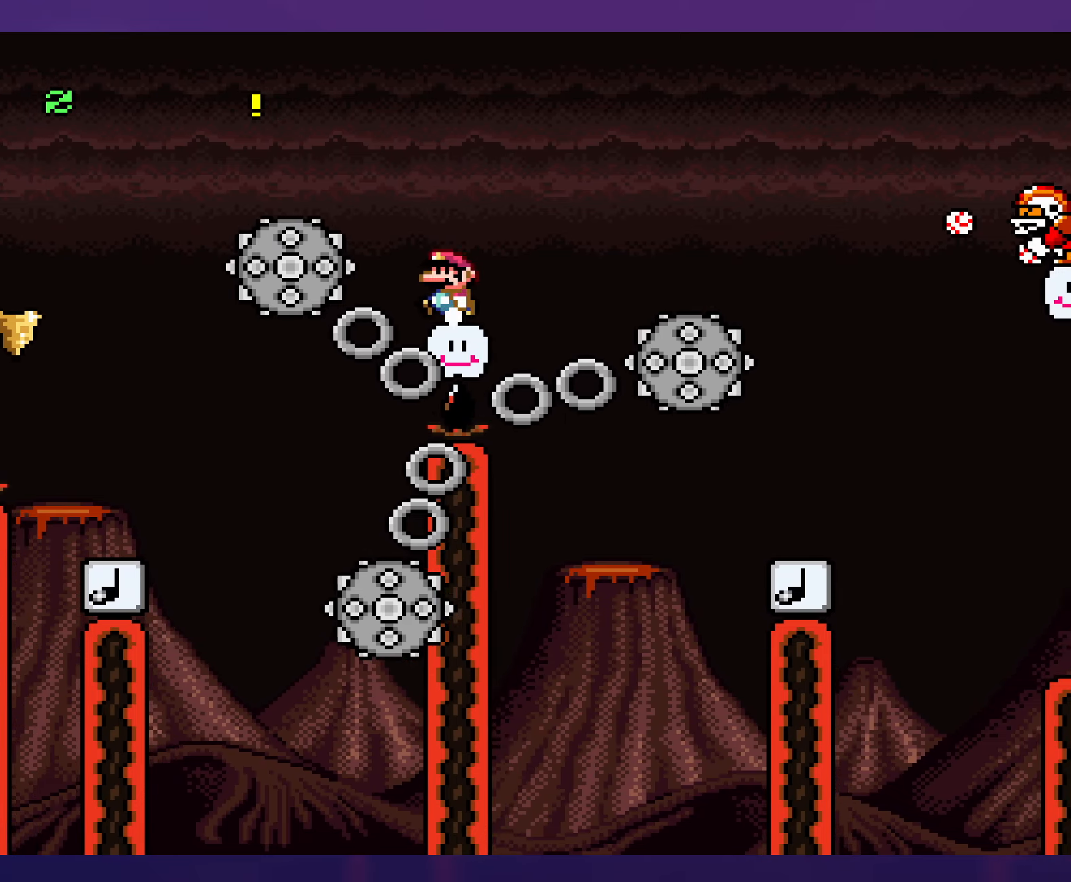
{"buttons": [], "events": []}
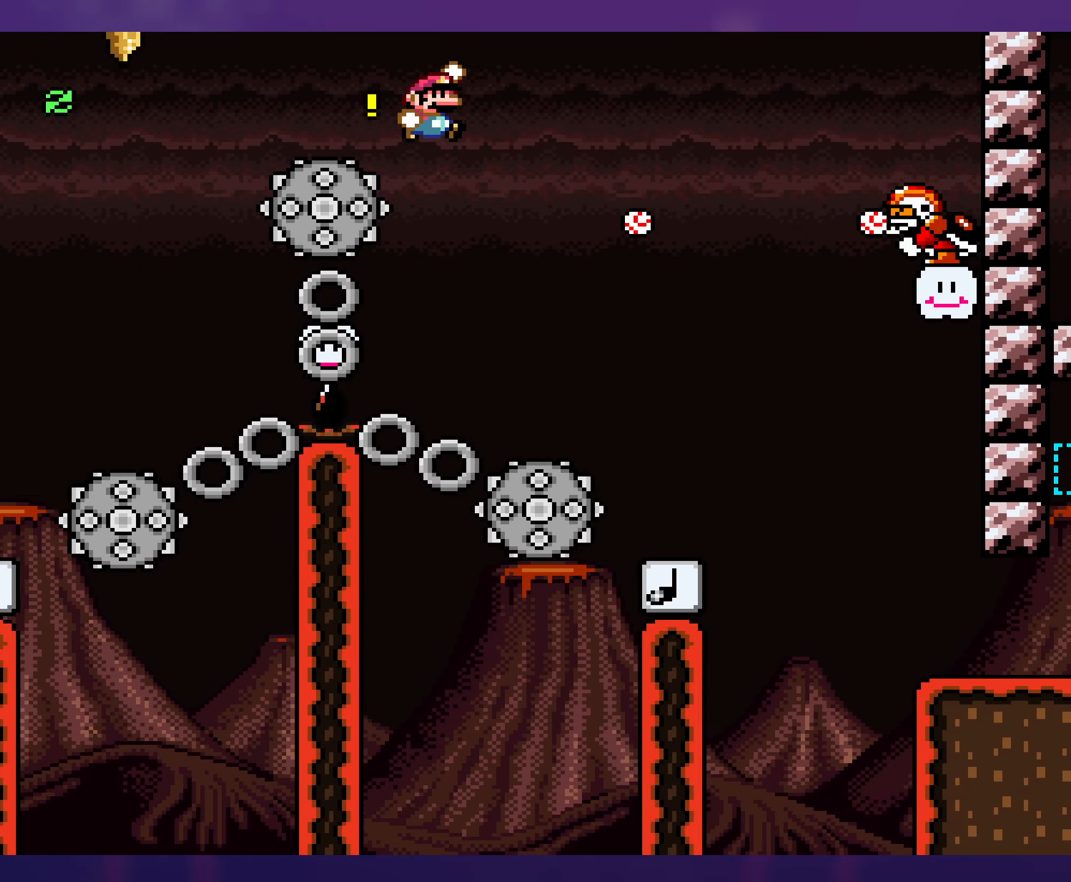
{"buttons": [], "events": [[283, "DPAD_UP", "down"], [300, "DPAD_UP", "up"], [450, "DPAD_UP", "down"], [467, "DPAD_UP", "up"]]}
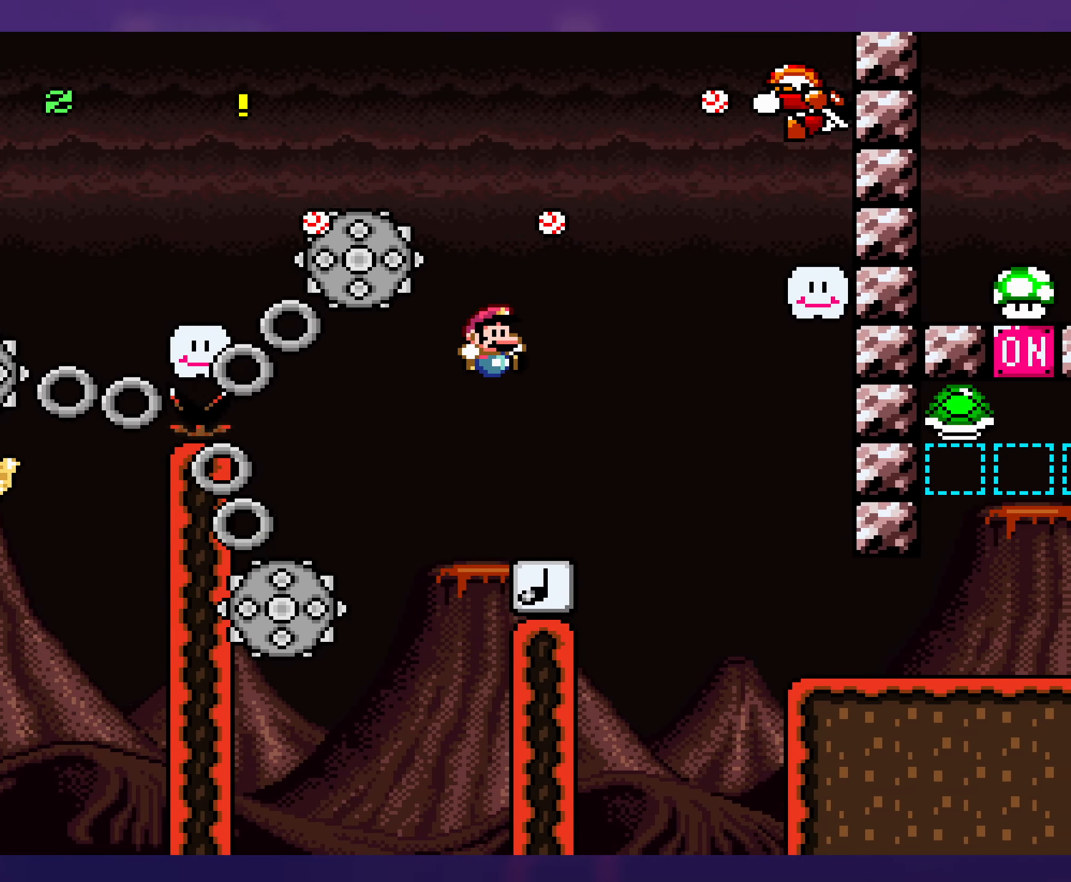
{"buttons": [], "events": []}
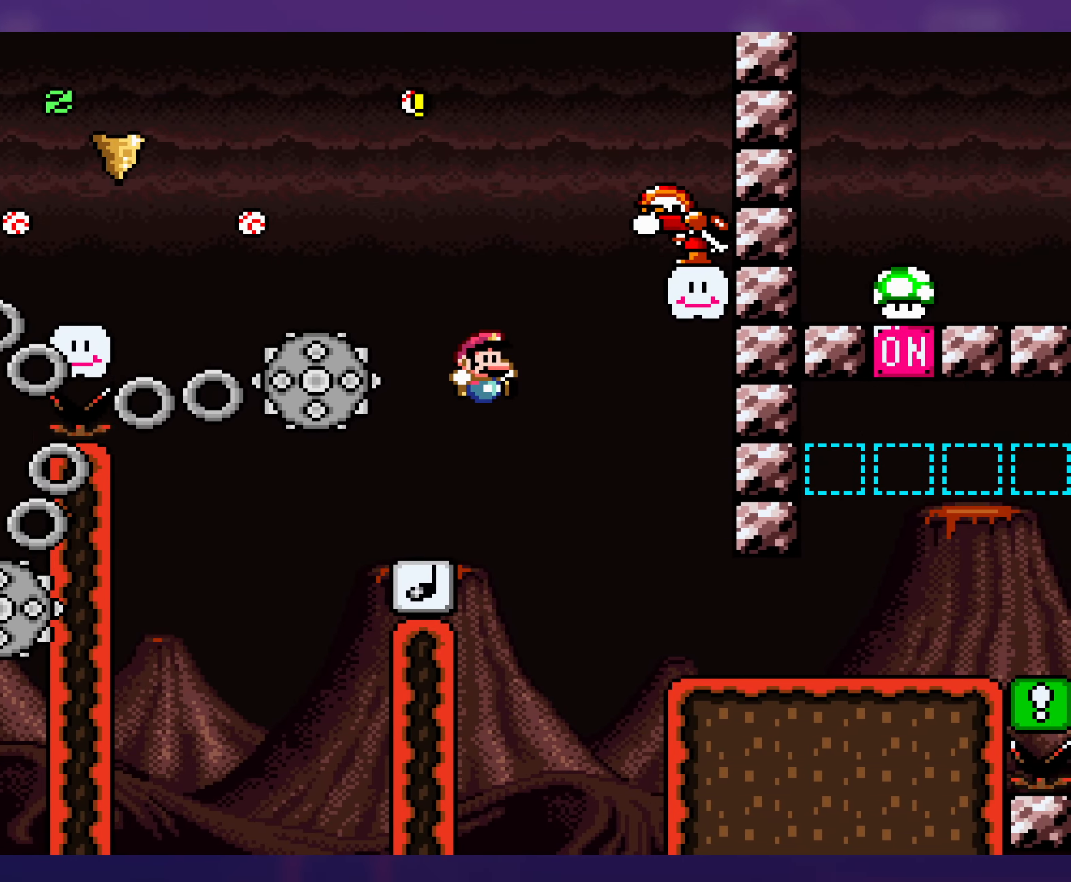
{"buttons": [], "events": []}
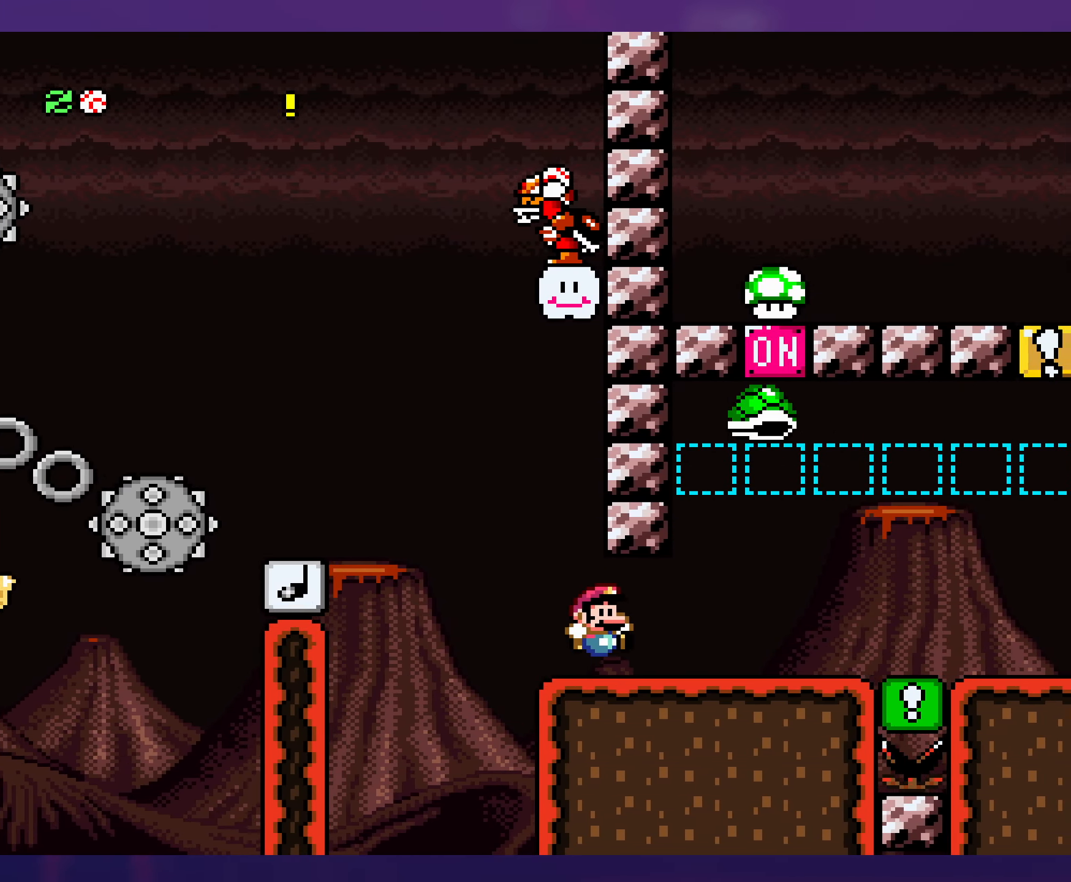
{"buttons": [], "events": [[333, "DPAD_UP", "down"], [350, "DPAD_UP", "up"]]}
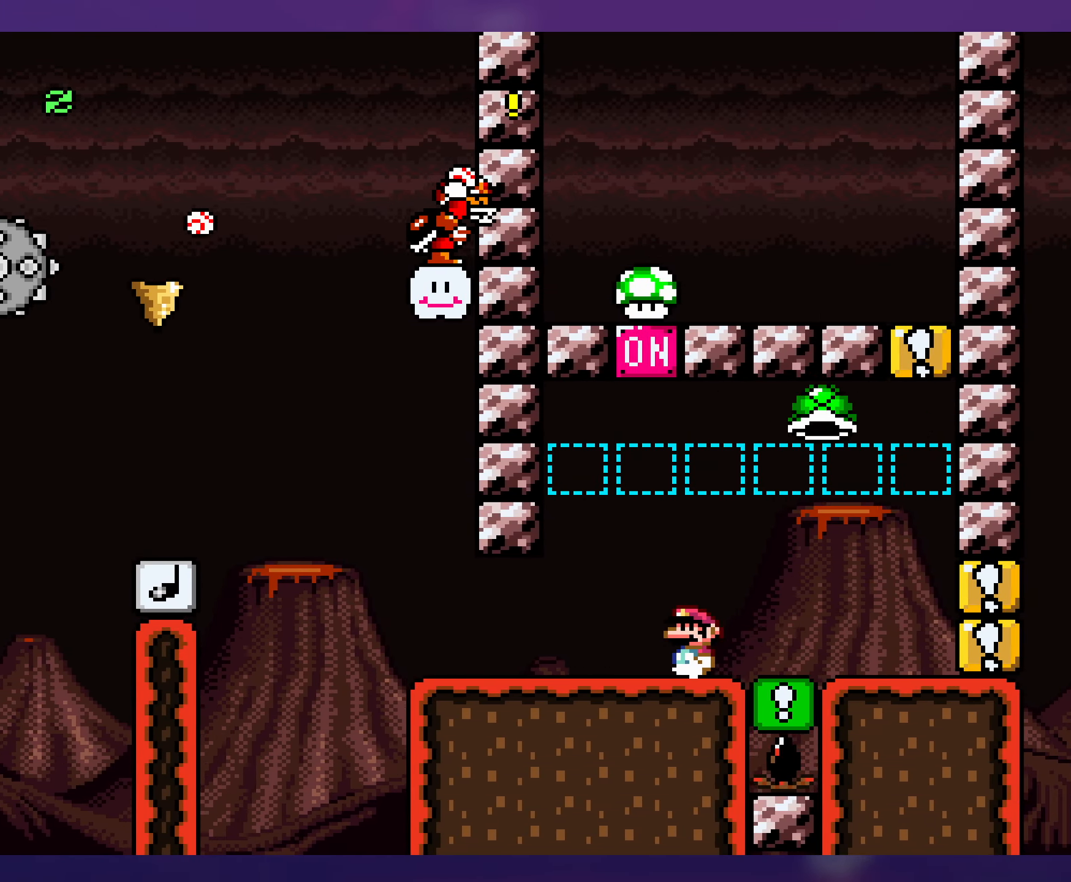
{"buttons": [], "events": []}
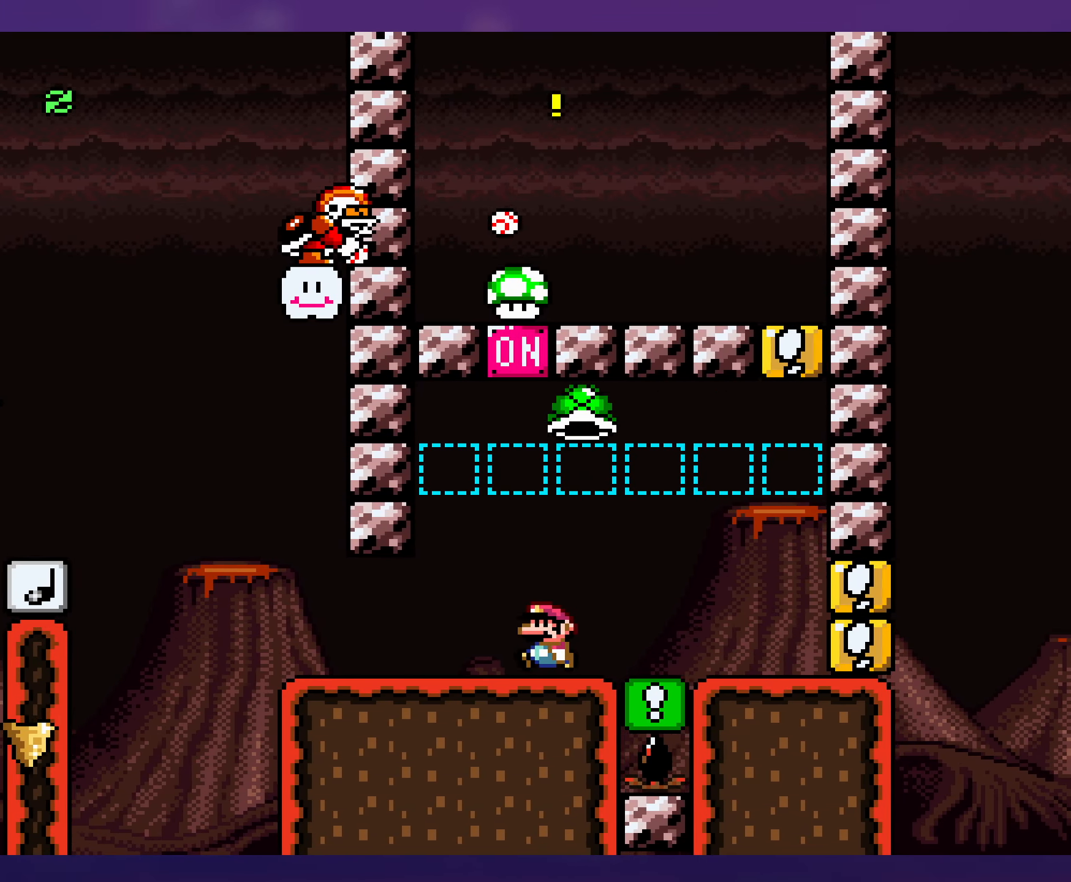
{"buttons": [], "events": [[183, "DPAD_UP", "down"], [200, "DPAD_UP", "up"], [417, "DPAD_DOWN", "down"], [433, "DPAD_DOWN", "up"]]}
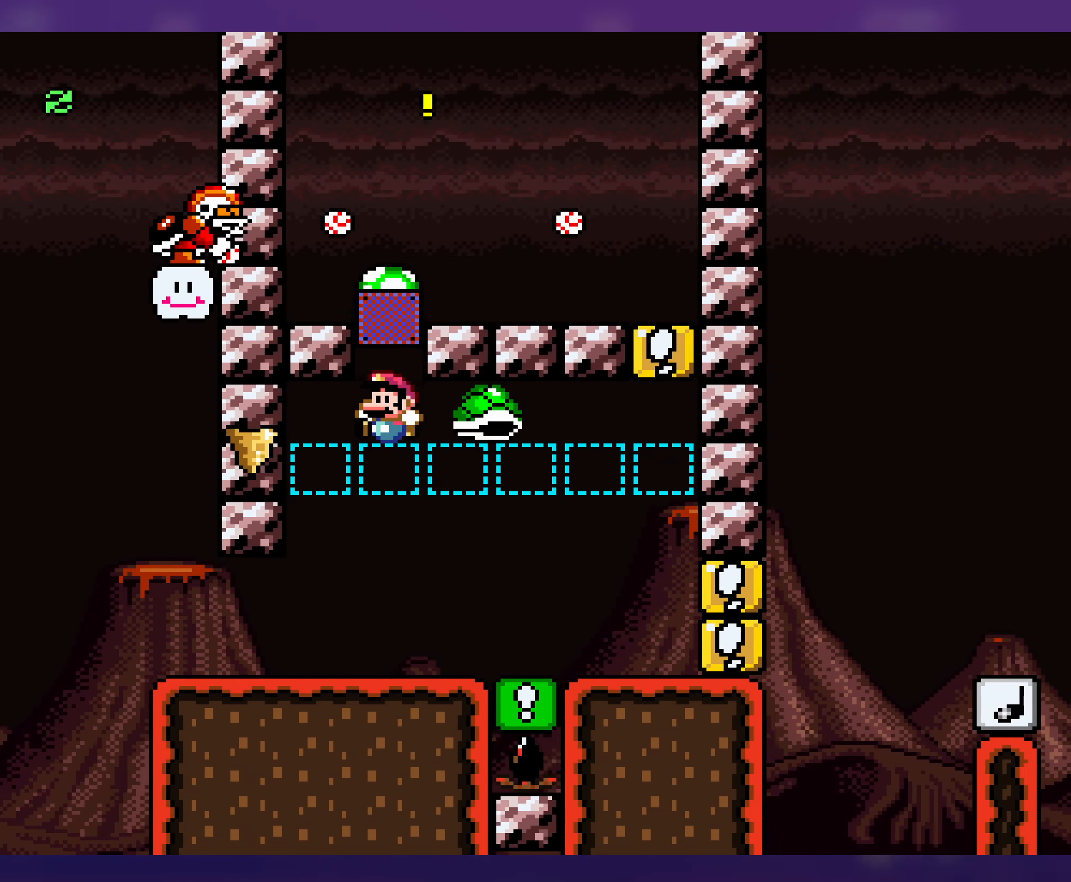
{"buttons": [], "events": []}
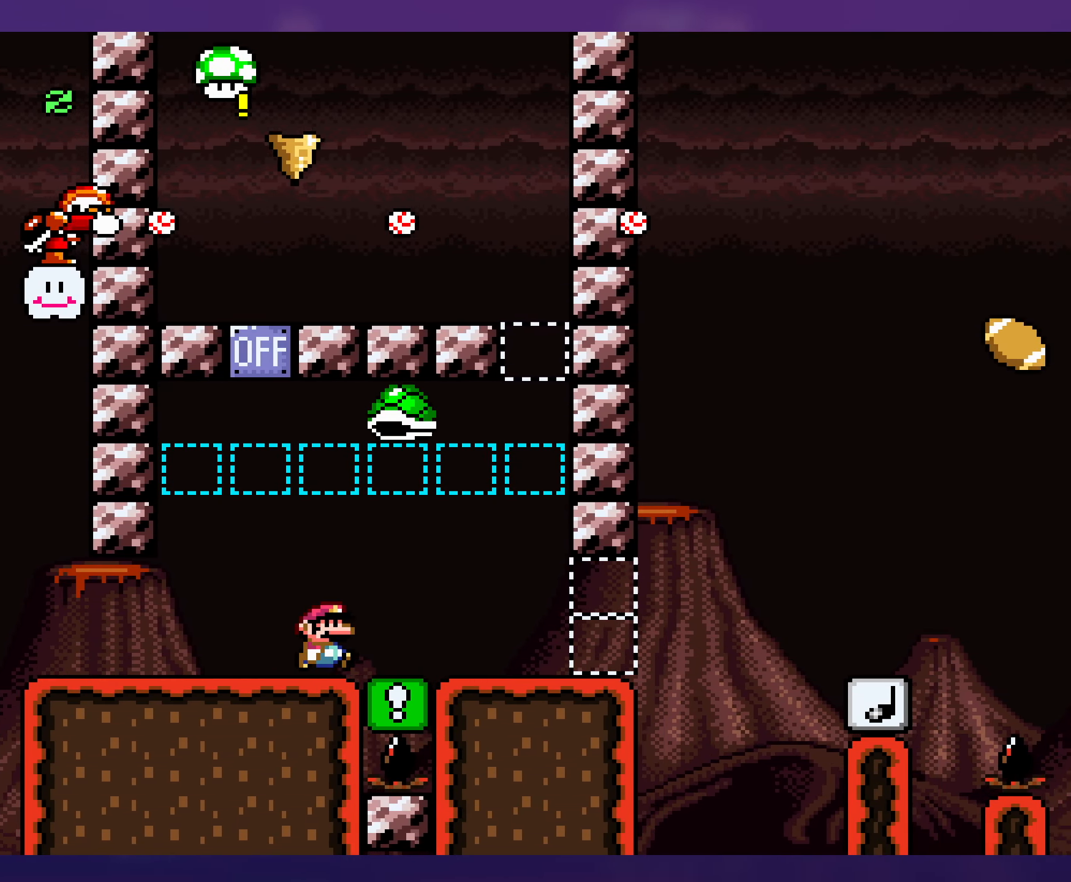
{"buttons": [], "events": []}
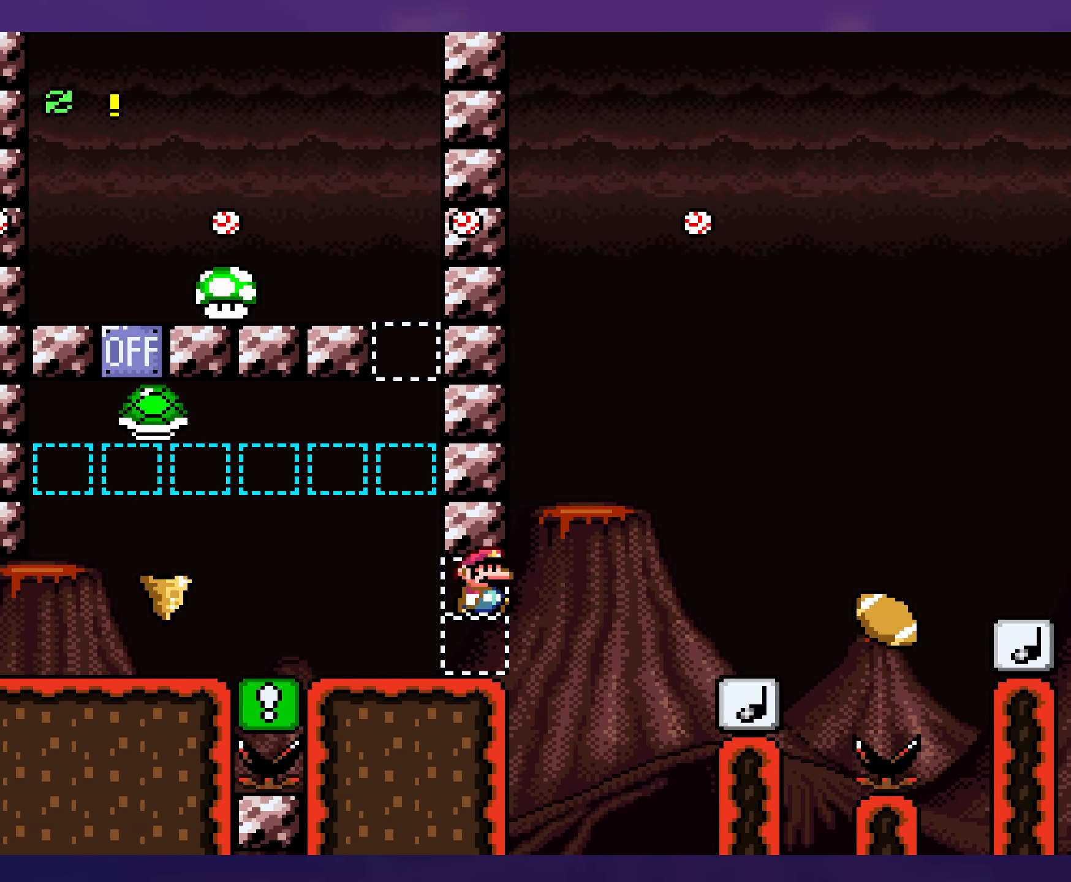
{"buttons": [], "events": []}
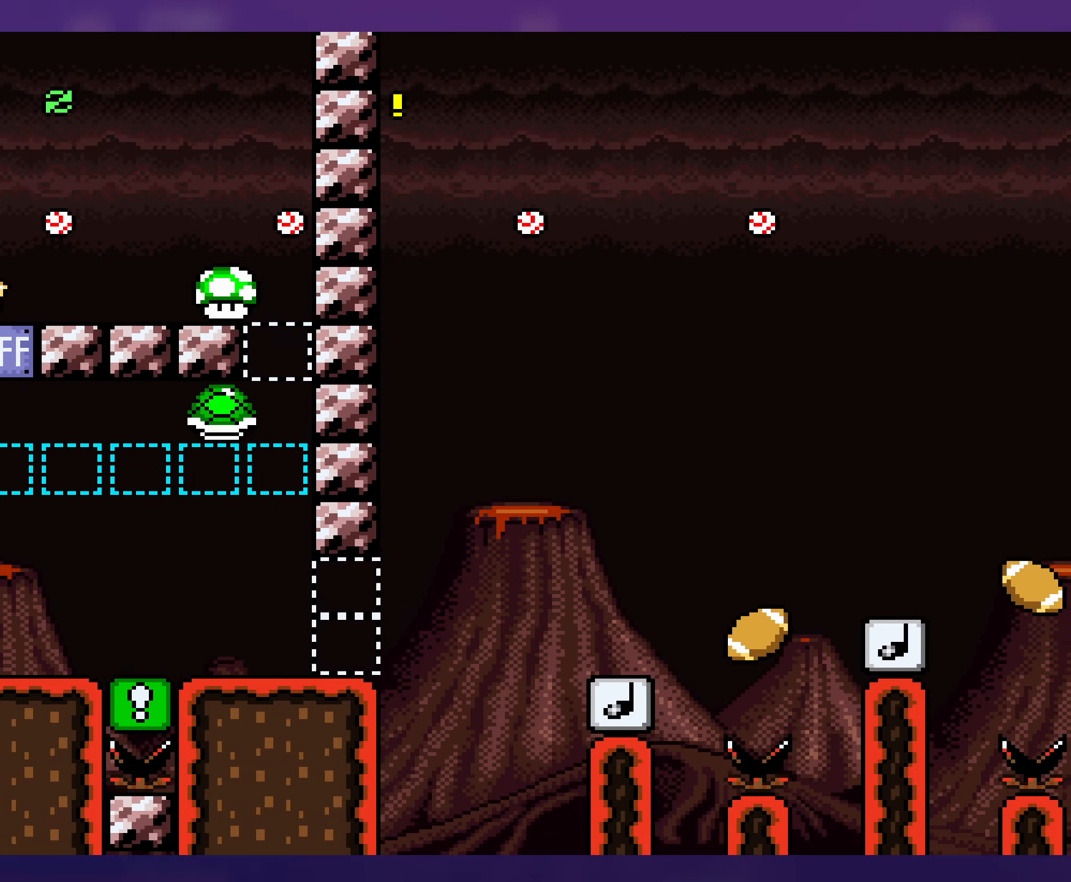
{"buttons": [], "events": []}
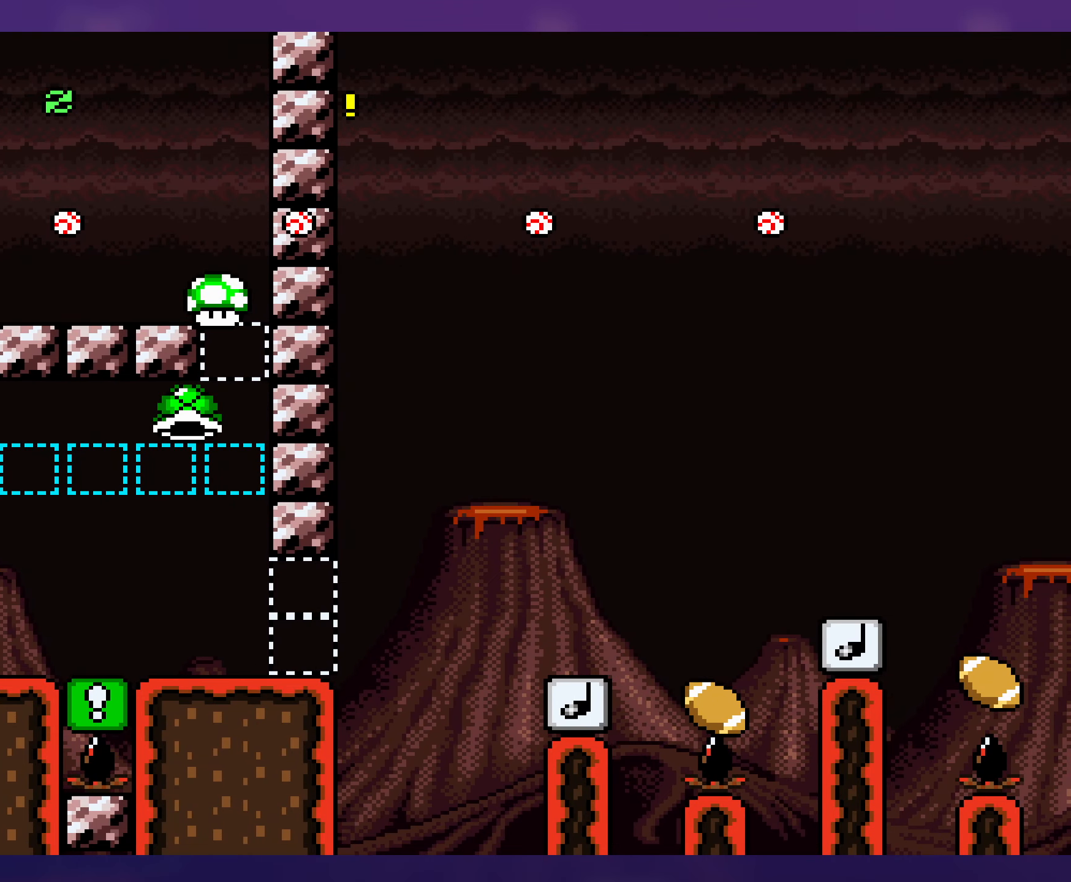
{"buttons": [], "events": []}
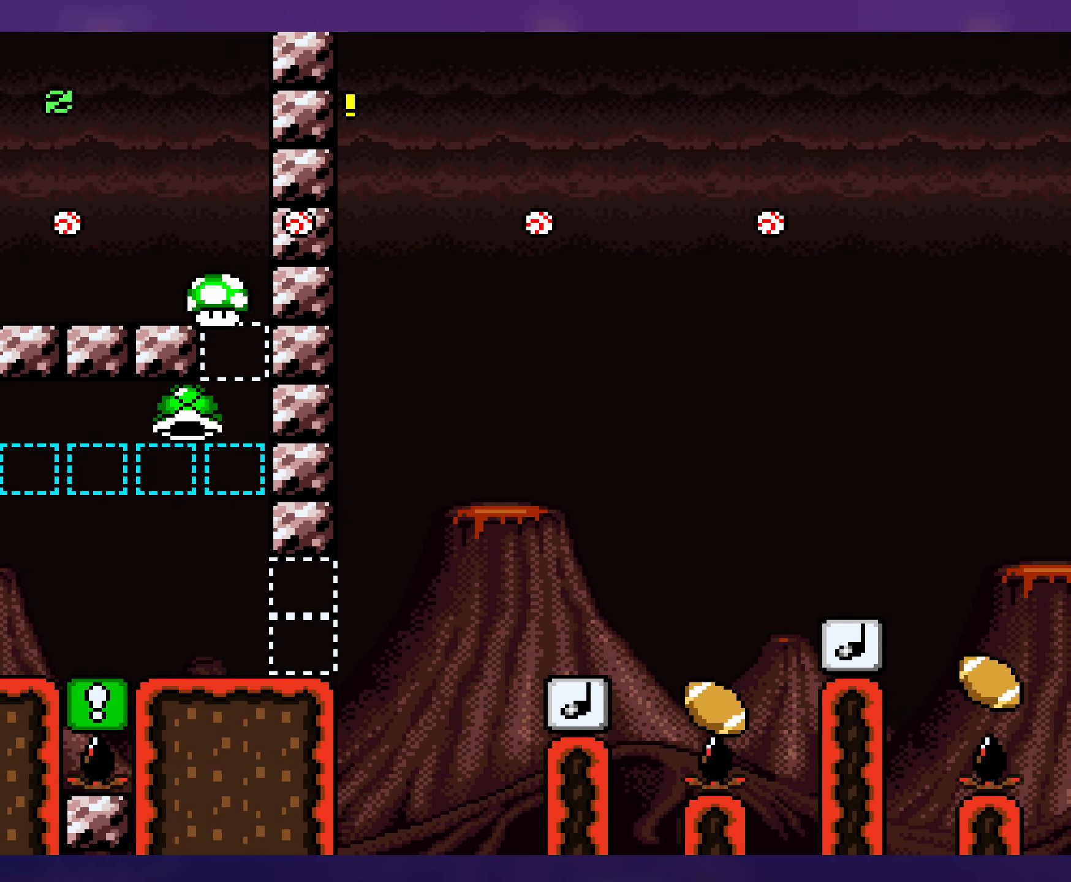
{"buttons": [], "events": []}
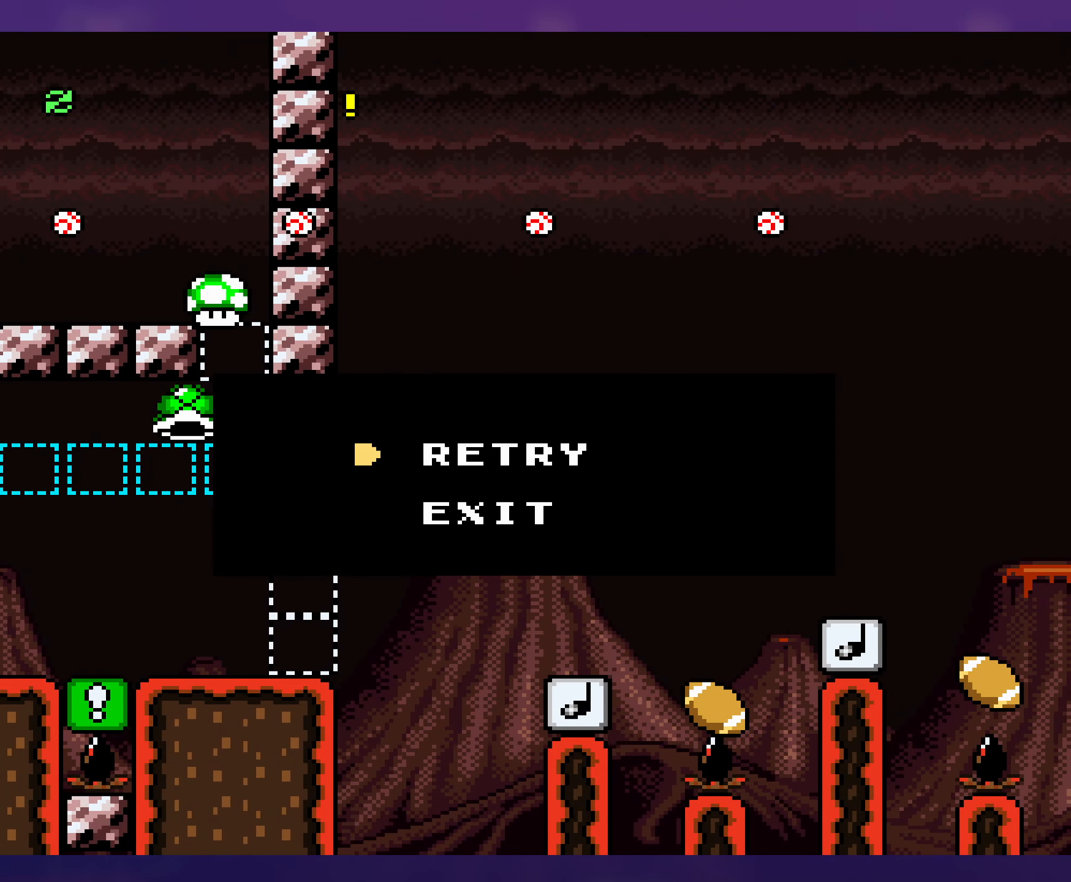
{"buttons": [], "events": []}
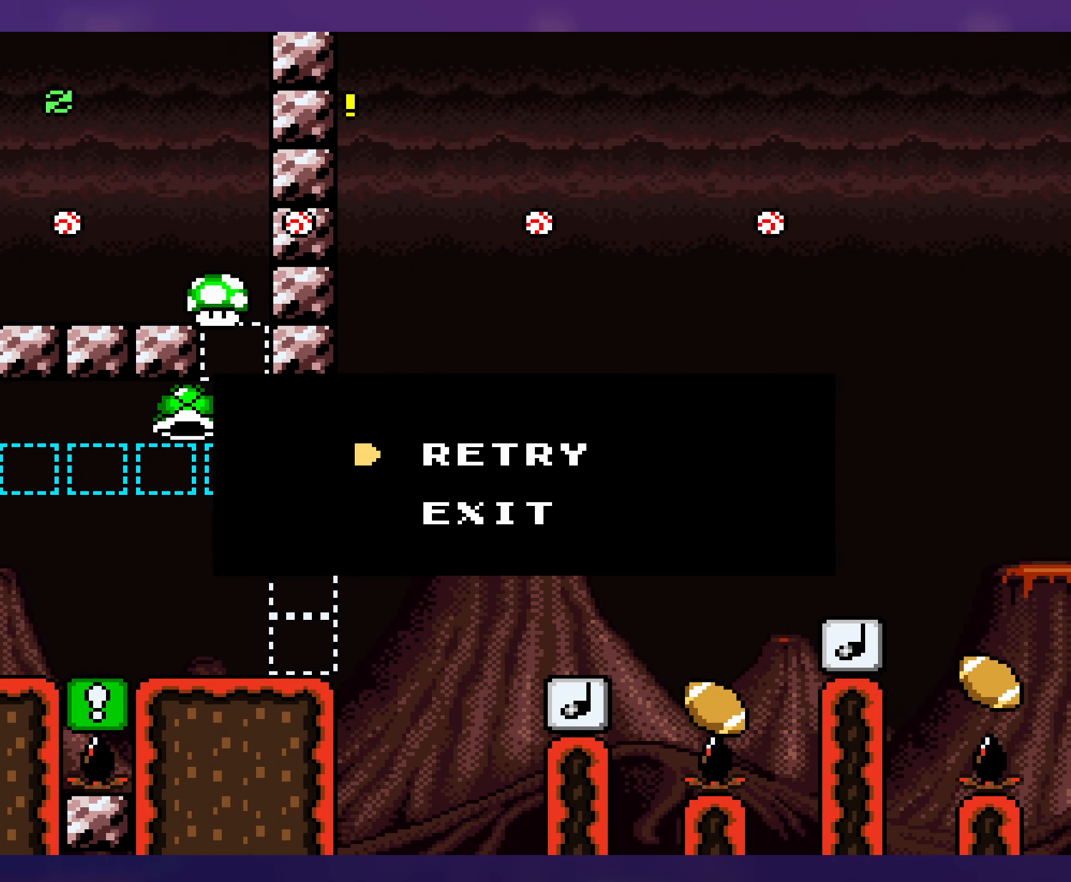
{"buttons": [], "events": []}